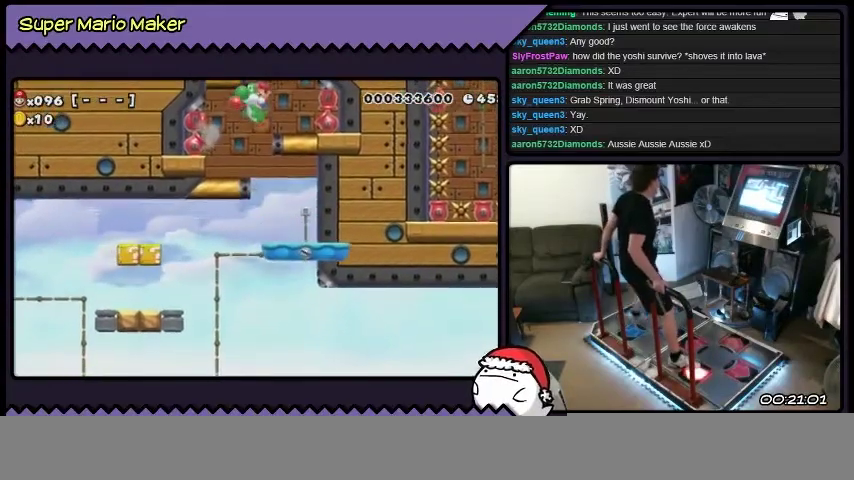
Gameplay with a controller (Nintendo layout); each line is a JSON object with the inputs held at the frame after it. "events" lists button and stick changes between this image and that frame as [ms after this image, input, new state], when the widget could be followed in between. Not read: L3 R3.
{"buttons": ["B", "DPAD_RIGHT"], "events": []}
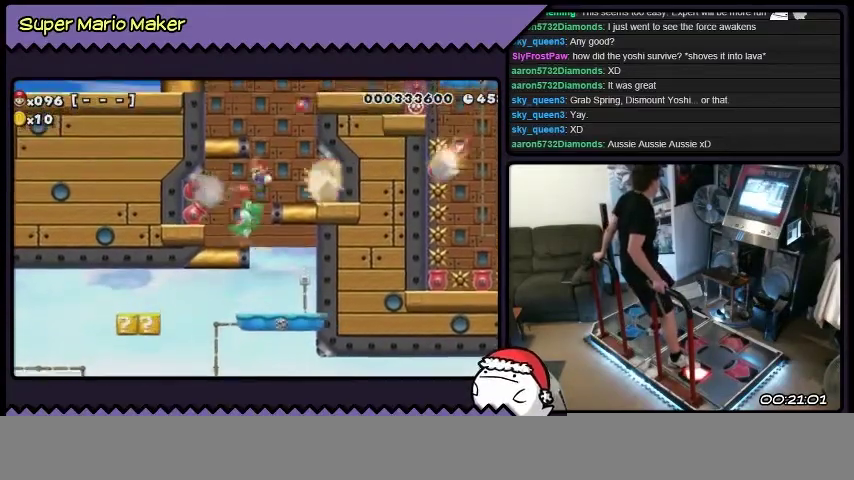
{"buttons": ["B", "DPAD_RIGHT"], "events": []}
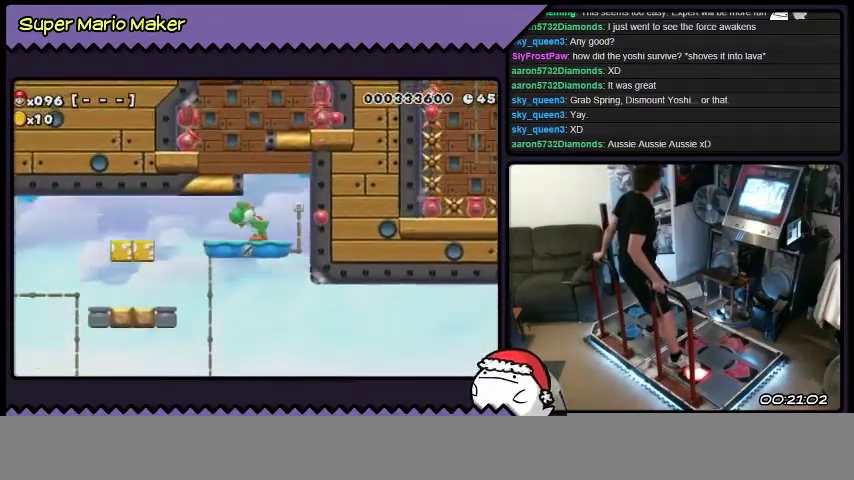
{"buttons": ["B", "DPAD_RIGHT"], "events": [[100, "B", "up"], [367, "B", "down"]]}
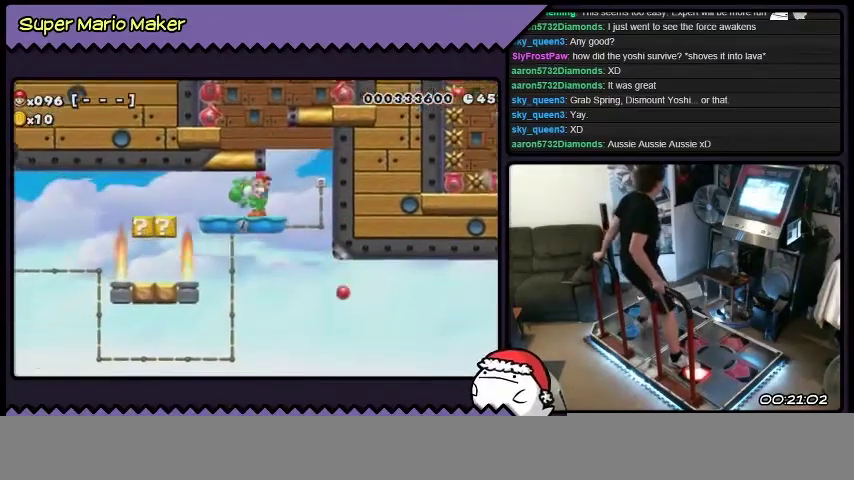
{"buttons": ["DPAD_RIGHT"], "events": [[400, "B", "up"]]}
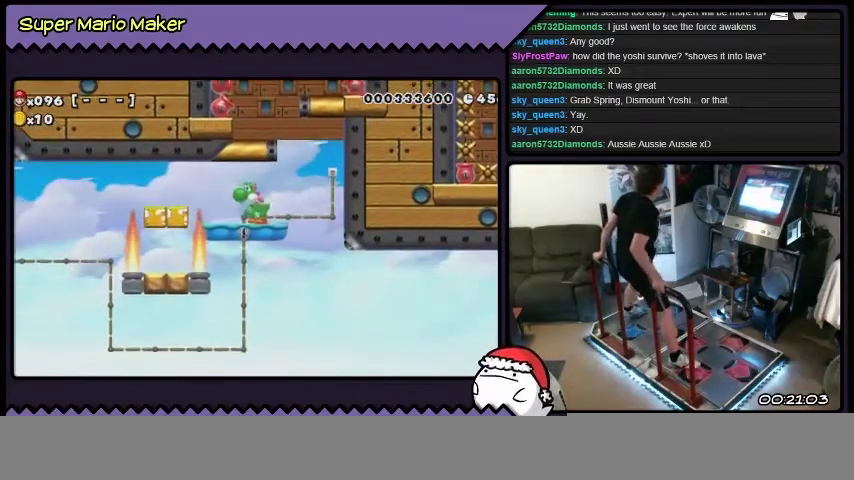
{"buttons": ["DPAD_RIGHT"], "events": []}
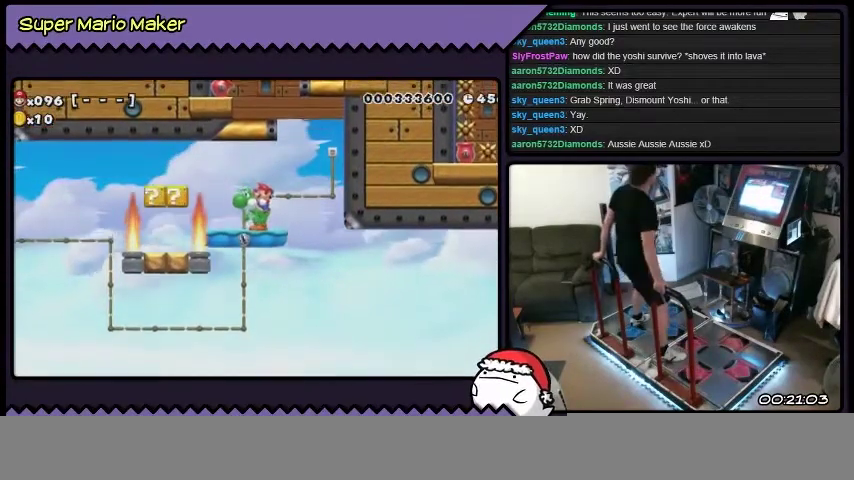
{"buttons": ["DPAD_RIGHT"], "events": []}
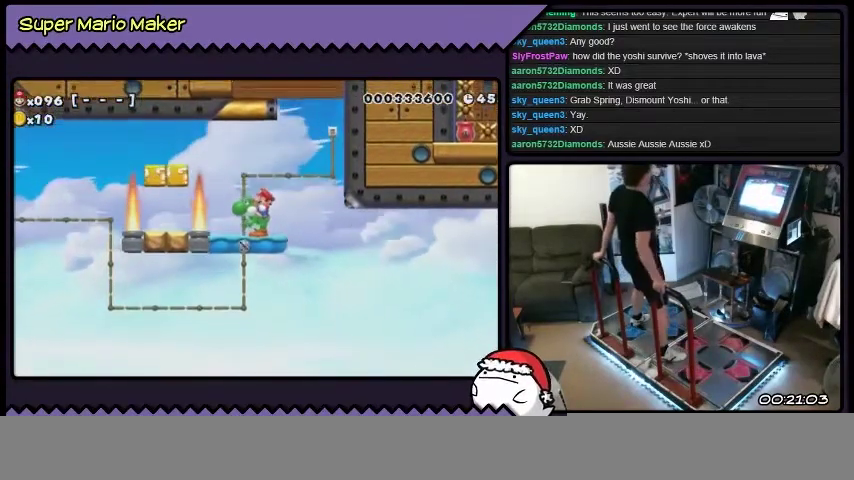
{"buttons": ["DPAD_RIGHT"], "events": []}